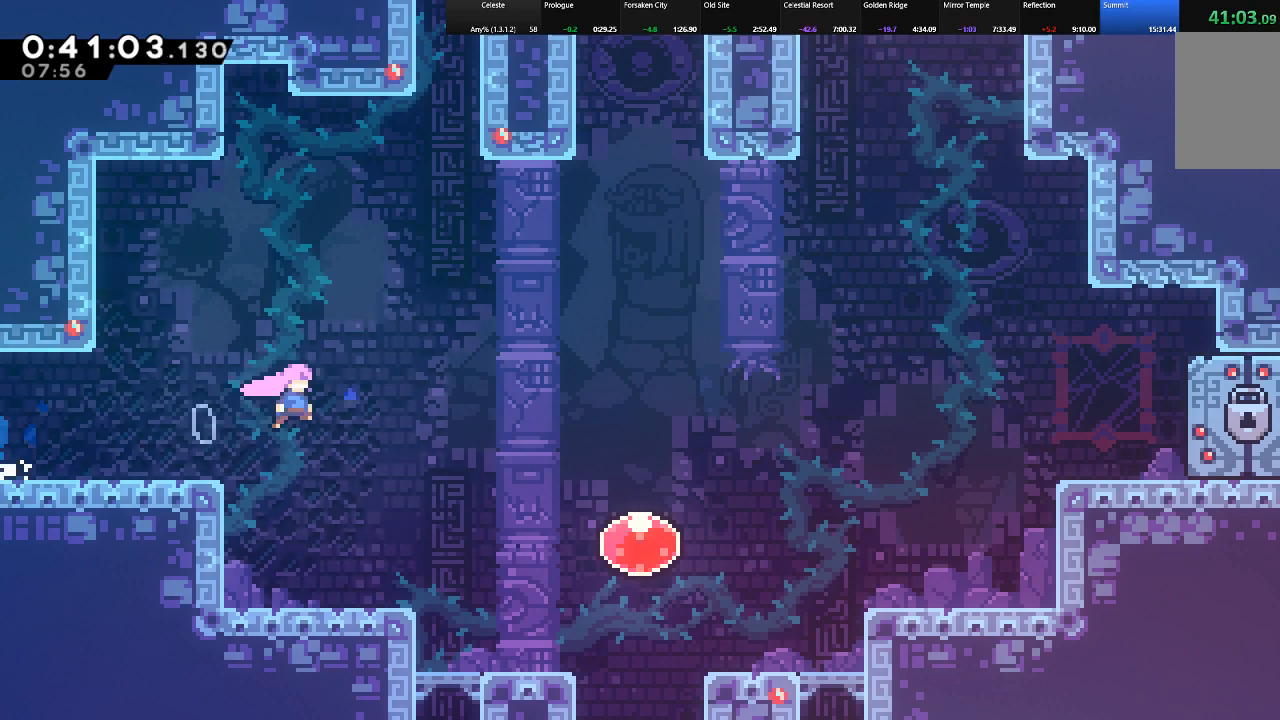
Gameplay with keyboard; each line is a JSON object with the keys held at the frame after it. "events" lists presses ("down") and releases ("up") of "c", "down", "left", "right", "shift", "up", "x" and "z" between this image and that frame as [ms after this image, input, new state], when the widget could be followed in between. No other keys are recorded. Mouse input is not recorded.
{"keys": ["down", "shift"], "events": [[50, "z", "up"], [283, "down", "down"], [367, "c", "down"], [367, "right", "up"], [467, "c", "up"]]}
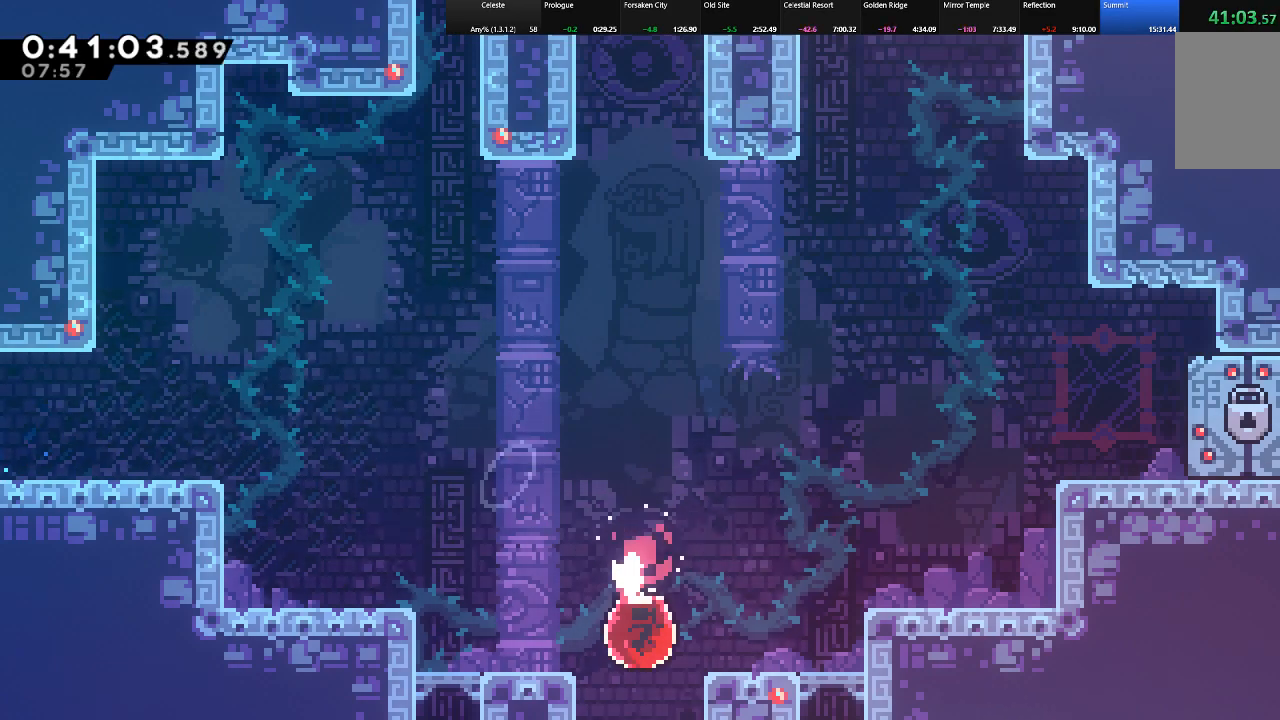
{"keys": ["down", "right", "shift"], "events": [[17, "c", "down"], [100, "c", "up"], [250, "right", "down"]]}
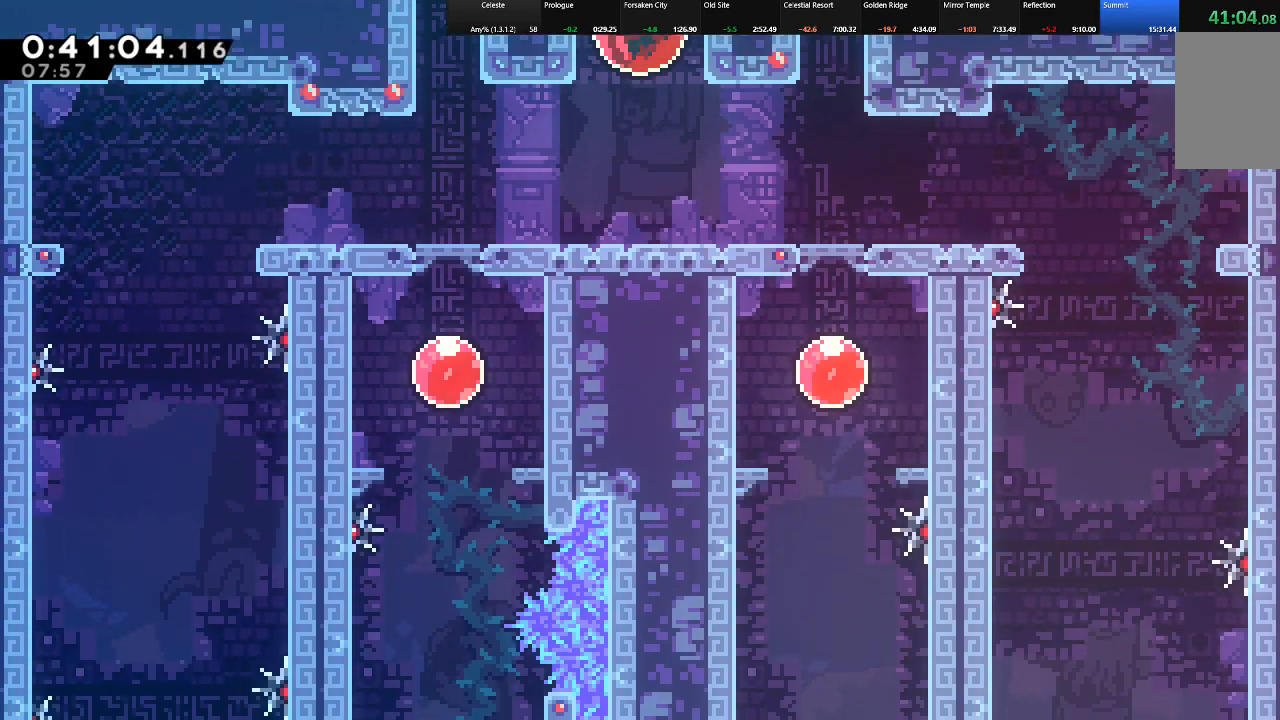
{"keys": ["down", "right", "shift"], "events": [[350, "c", "down"], [400, "c", "up"]]}
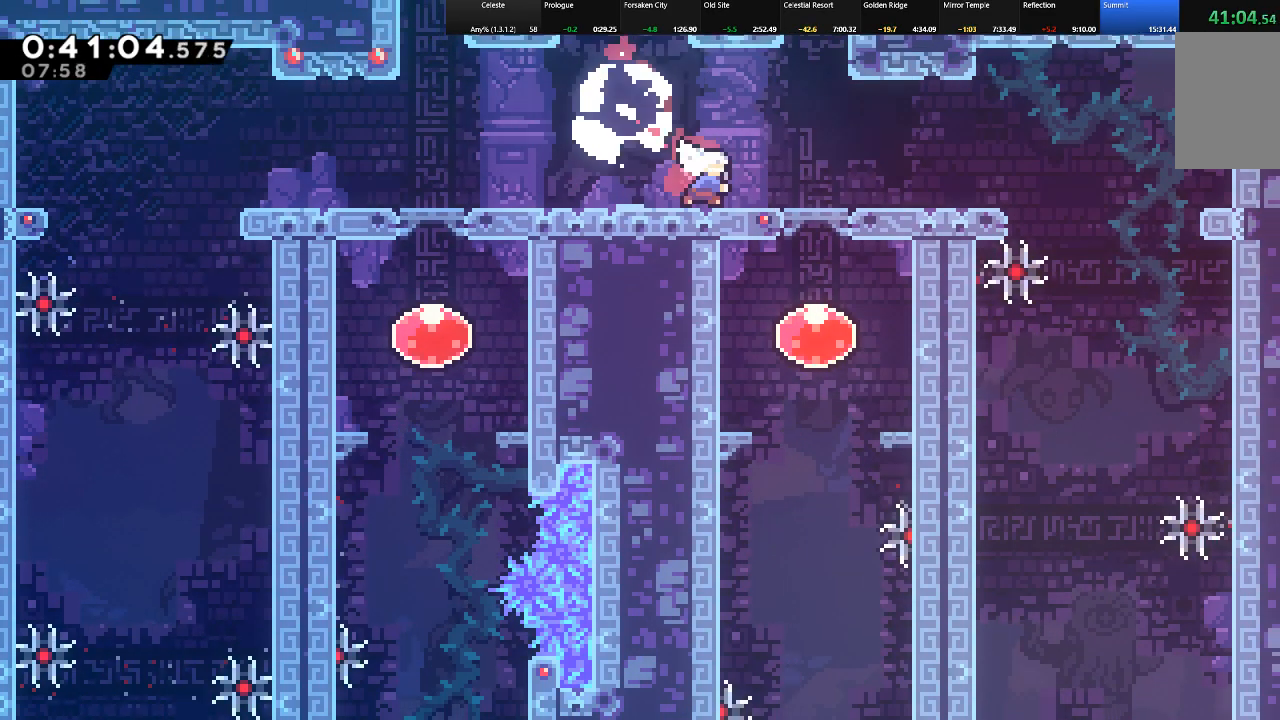
{"keys": ["right", "shift", "z"], "events": [[33, "down", "up"], [467, "z", "down"]]}
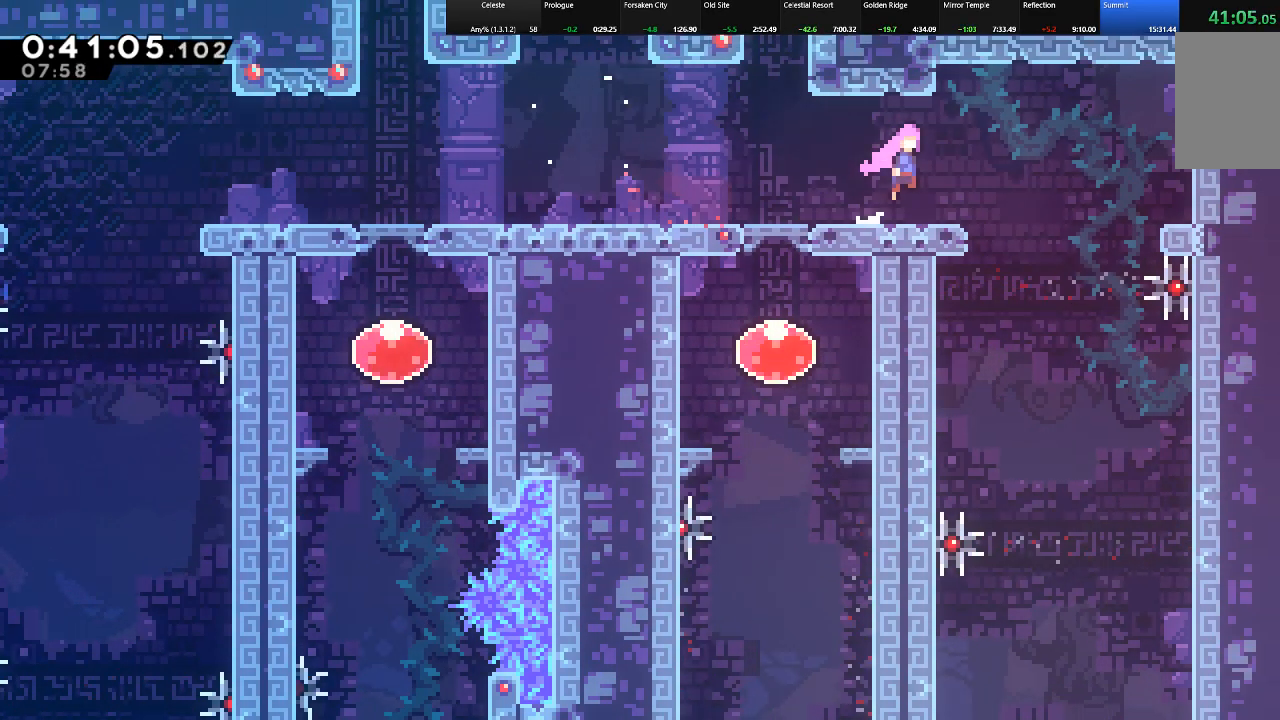
{"keys": ["down"], "events": [[67, "shift", "up"], [67, "z", "up"], [150, "down", "down"], [383, "right", "up"]]}
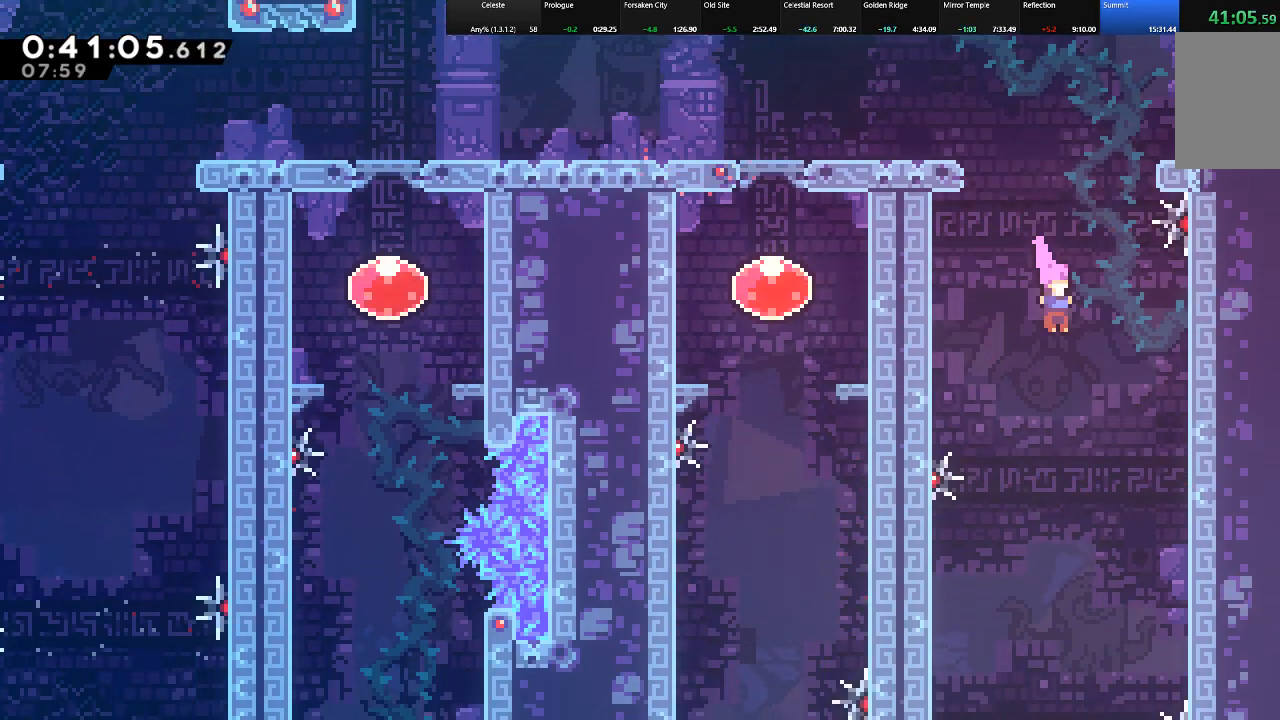
{"keys": [], "events": [[67, "down", "up"], [167, "left", "down"], [267, "shift", "down"], [450, "shift", "up"], [500, "left", "up"]]}
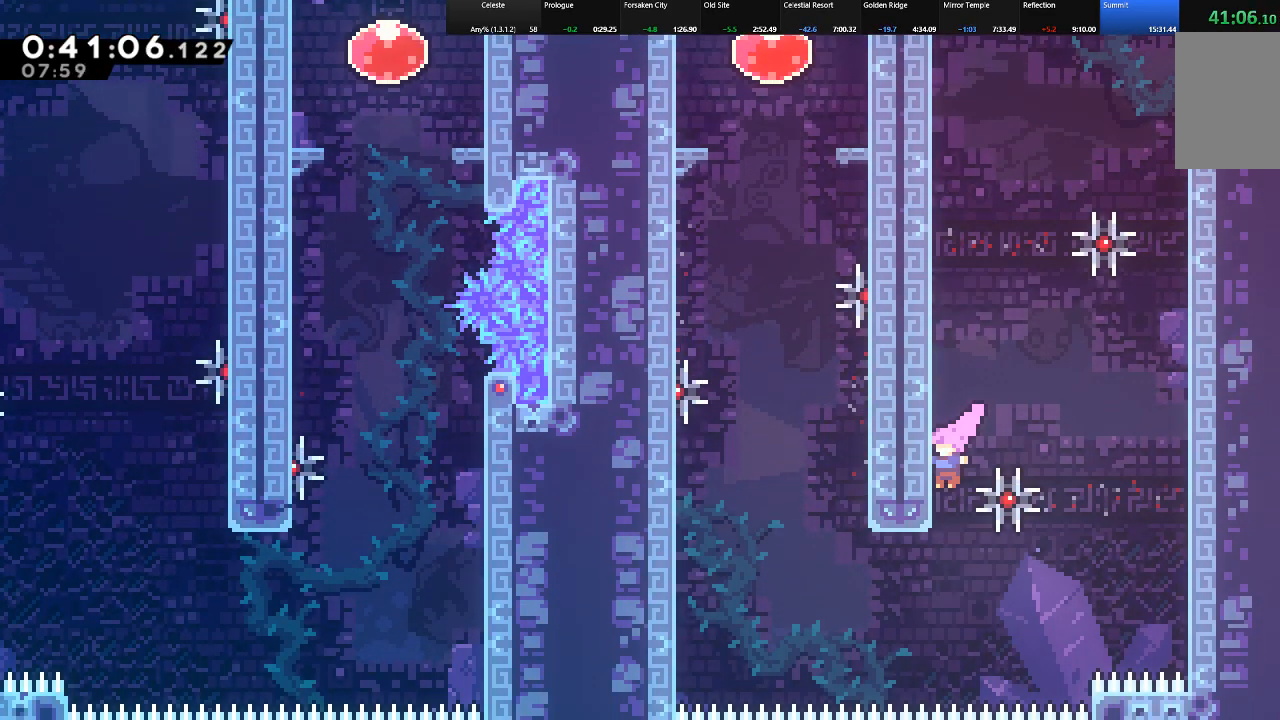
{"keys": ["shift"], "events": [[183, "left", "down"], [233, "shift", "down"], [367, "shift", "up"], [417, "left", "up"], [417, "shift", "down"], [417, "z", "down"], [467, "z", "up"]]}
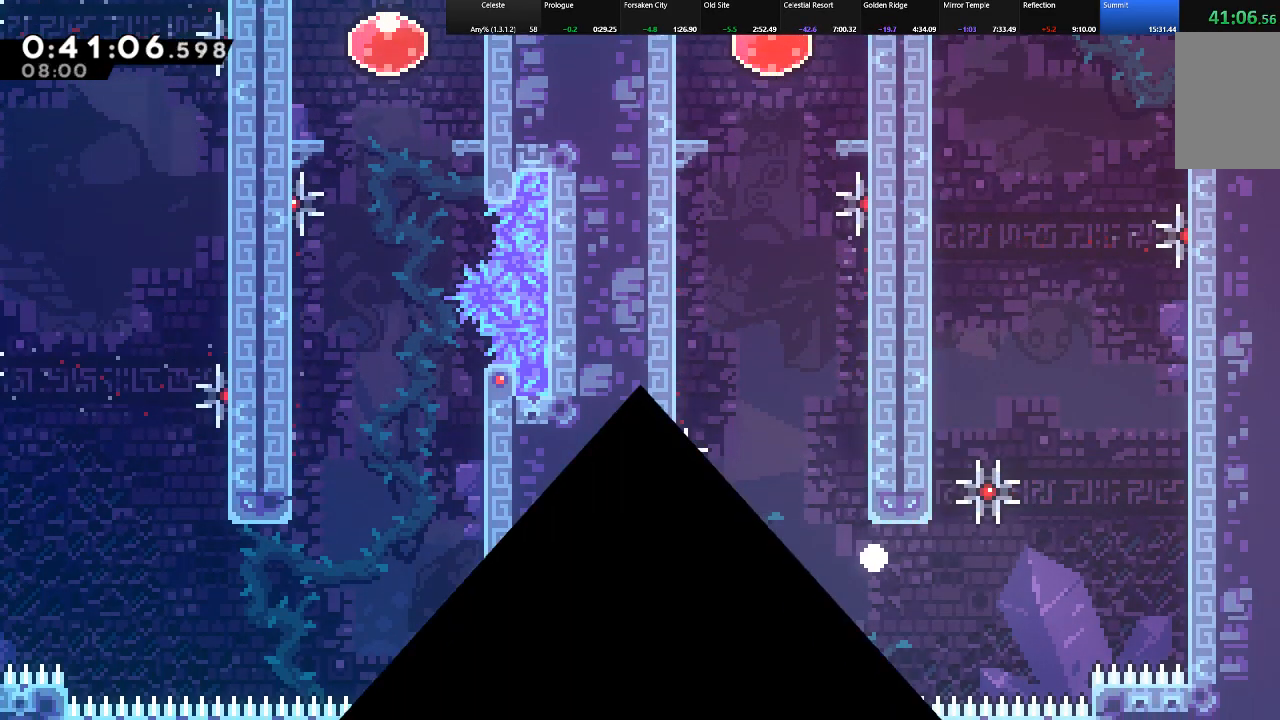
{"keys": ["right", "shift"], "events": [[50, "z", "down"], [100, "z", "up"], [200, "right", "down"], [200, "z", "down"], [300, "z", "up"]]}
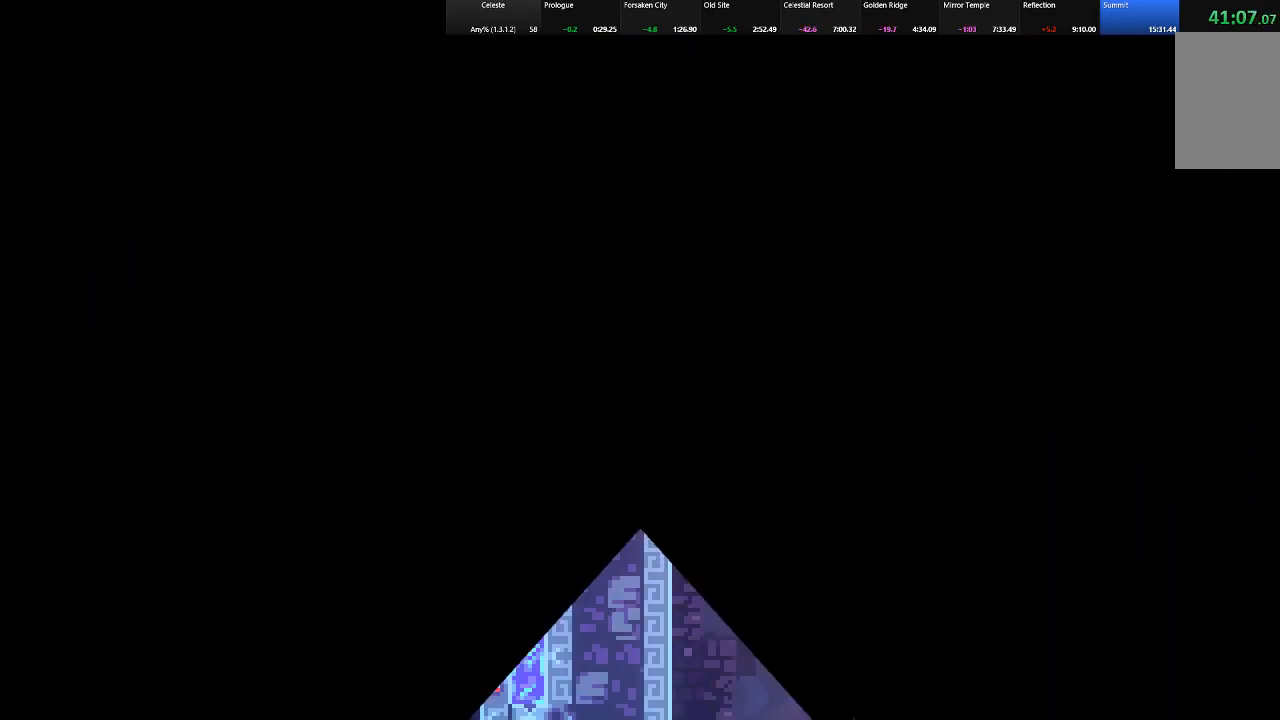
{"keys": ["c", "right"], "events": [[450, "c", "down"], [500, "shift", "up"]]}
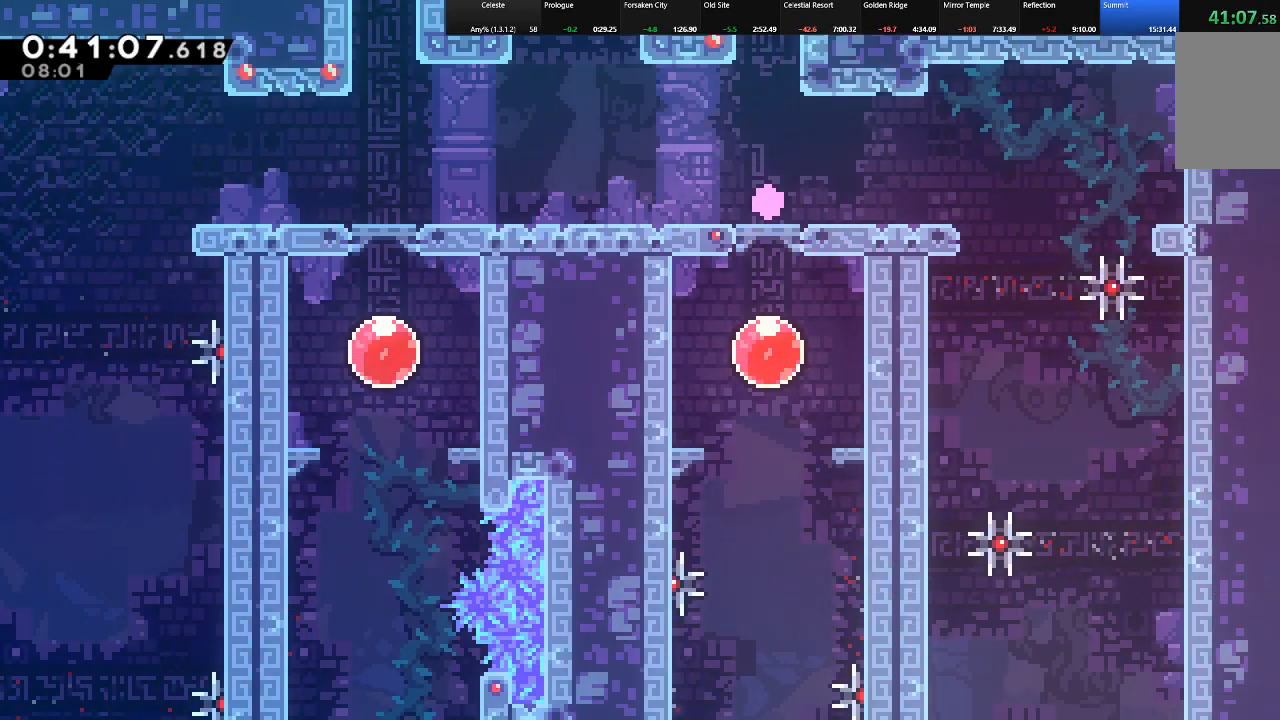
{"keys": ["right"], "events": [[50, "c", "up"]]}
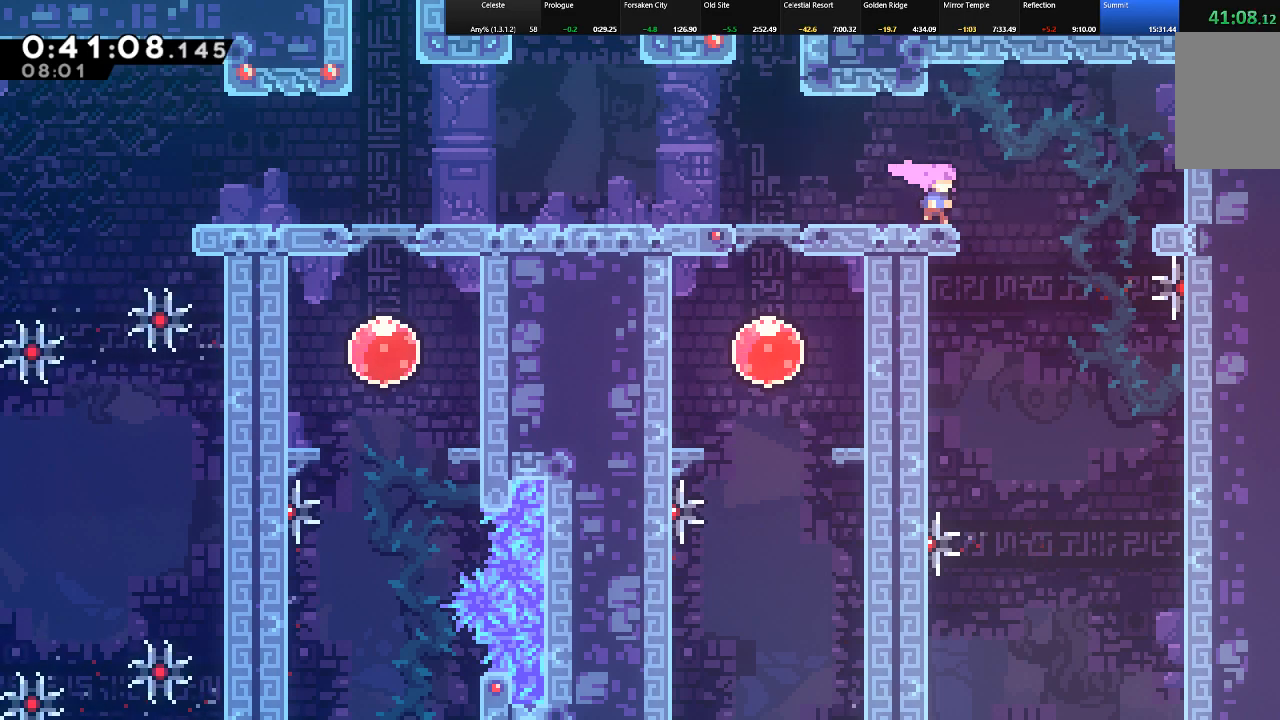
{"keys": ["down", "right"], "events": [[300, "right", "up"], [383, "down", "down"], [433, "right", "down"]]}
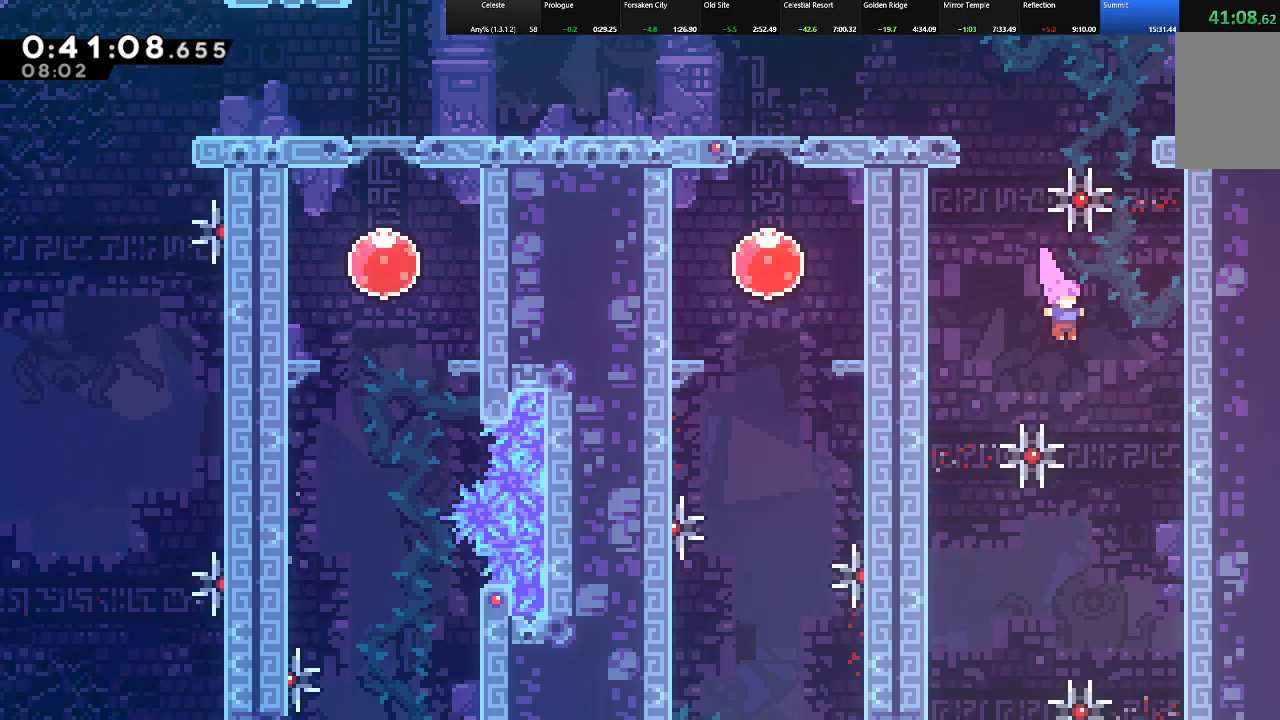
{"keys": ["shift", "z"], "events": [[167, "down", "up"], [167, "left", "down"], [167, "right", "up"], [317, "left", "up"], [317, "shift", "down"], [317, "z", "down"], [350, "shift", "up"], [350, "z", "up"], [450, "shift", "down"], [450, "z", "down"]]}
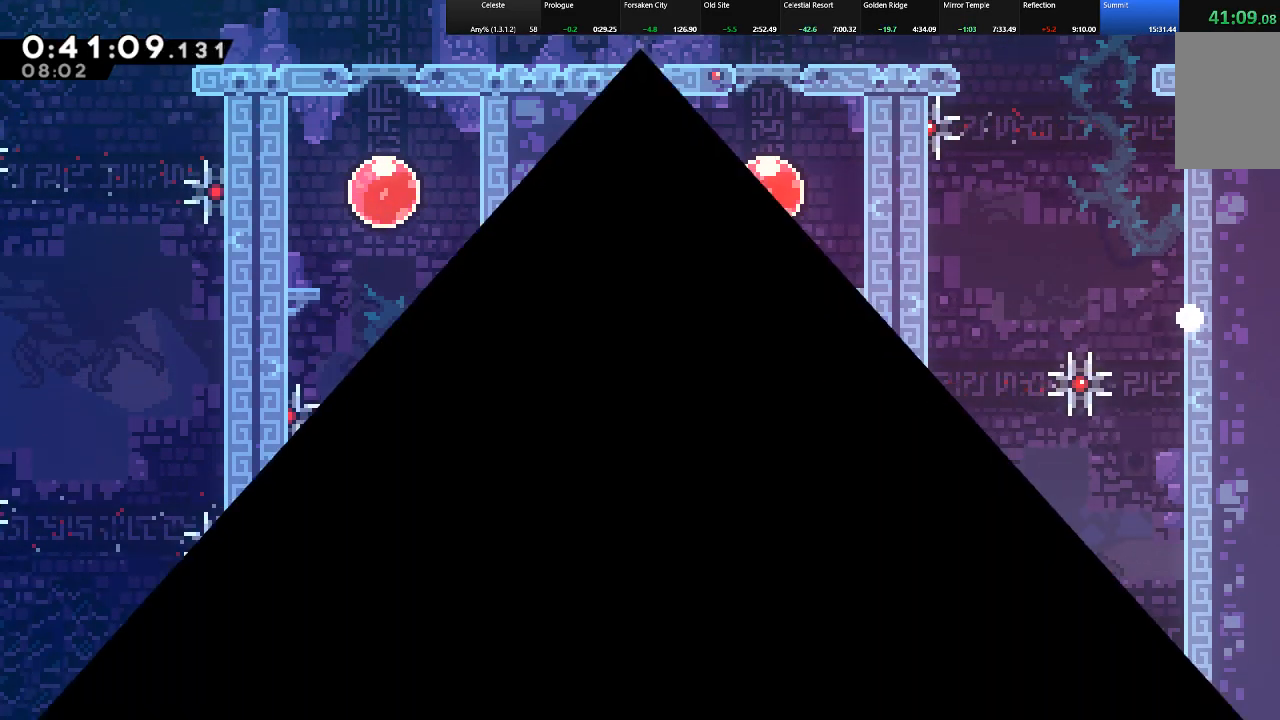
{"keys": ["right", "shift"], "events": [[50, "z", "up"], [83, "z", "down"], [133, "right", "down"], [183, "z", "up"]]}
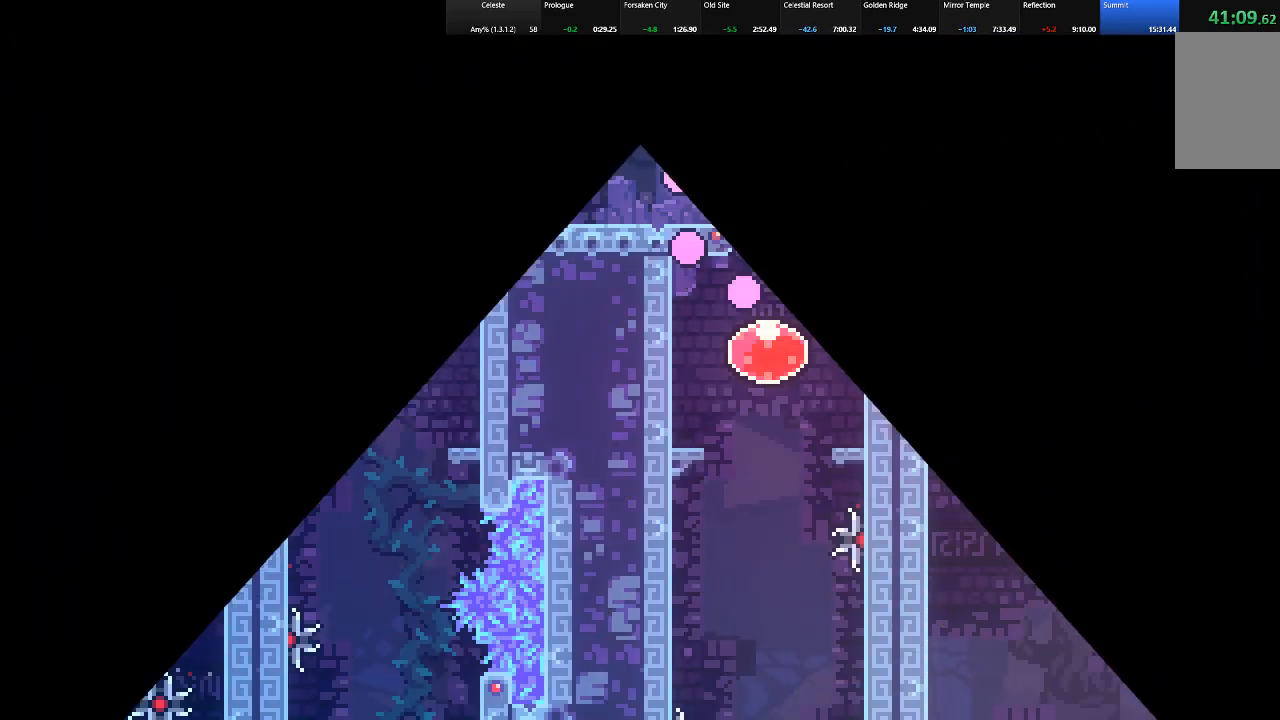
{"keys": ["c", "right", "shift"], "events": [[383, "c", "down"]]}
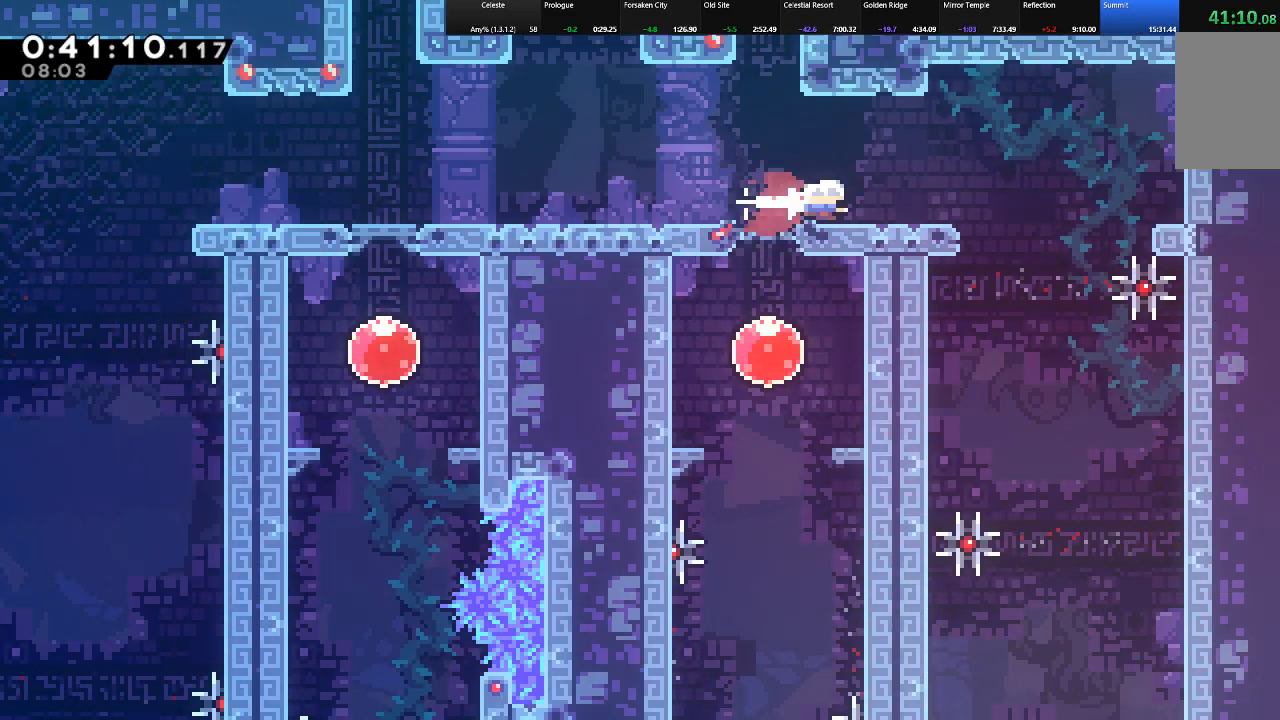
{"keys": ["down", "right"], "events": [[33, "c", "up"], [67, "down", "down"], [117, "shift", "up"], [167, "right", "up"], [500, "right", "down"]]}
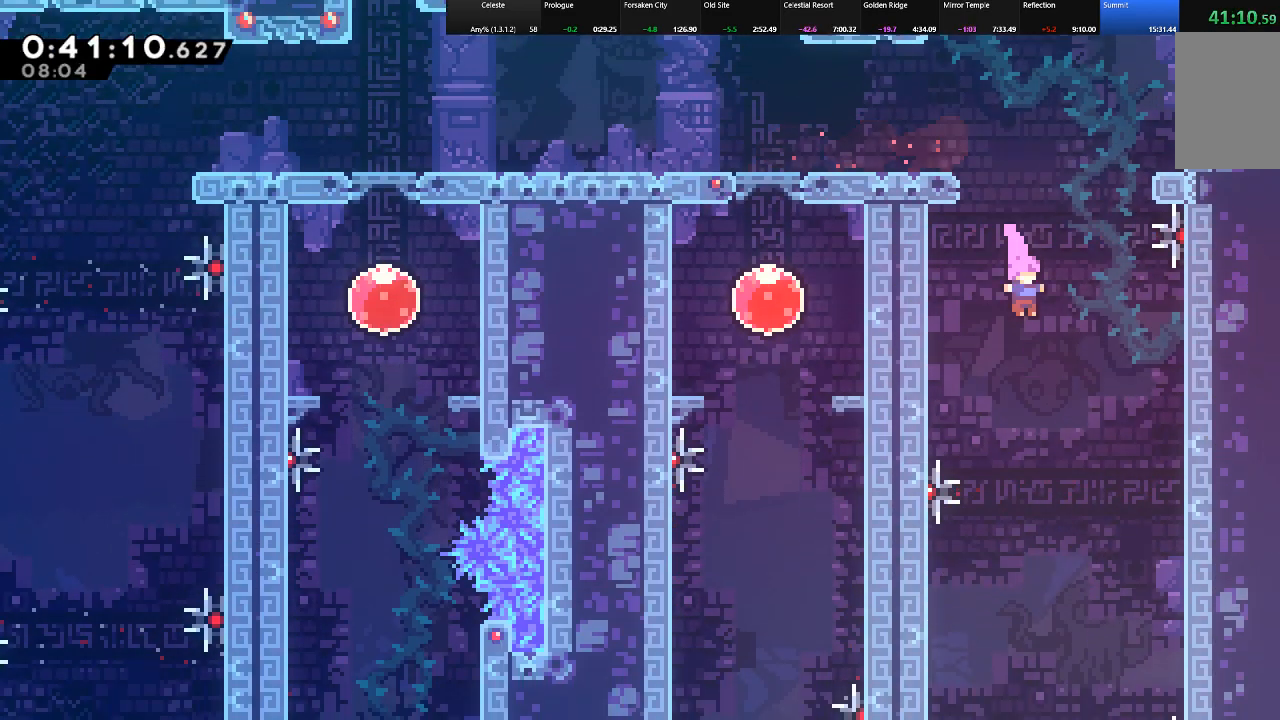
{"keys": [], "events": [[133, "right", "up"], [367, "down", "up"]]}